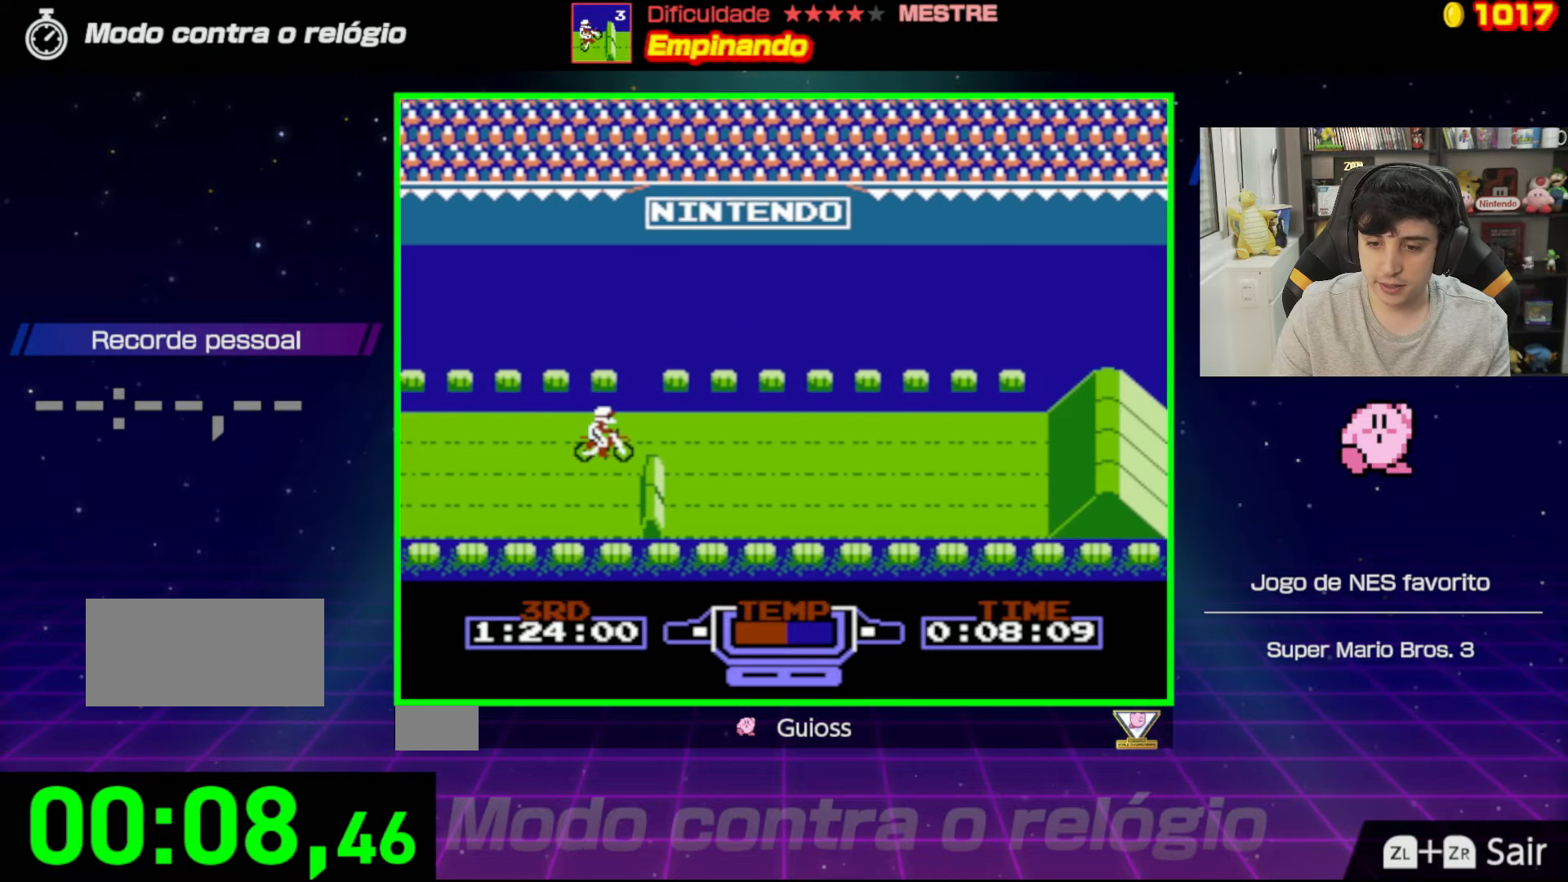
Gameplay with a controller (Nintendo layout); each line is a JSON object with the inputs held at the frame after it. "events" lists button and stick changes between this image and that frame as [ms after this image, input, new state], when the widget could be followed in between. Not read: L3 R3.
{"buttons": ["A"], "events": [[50, "DPAD_DOWN", "down"], [250, "DPAD_DOWN", "up"]]}
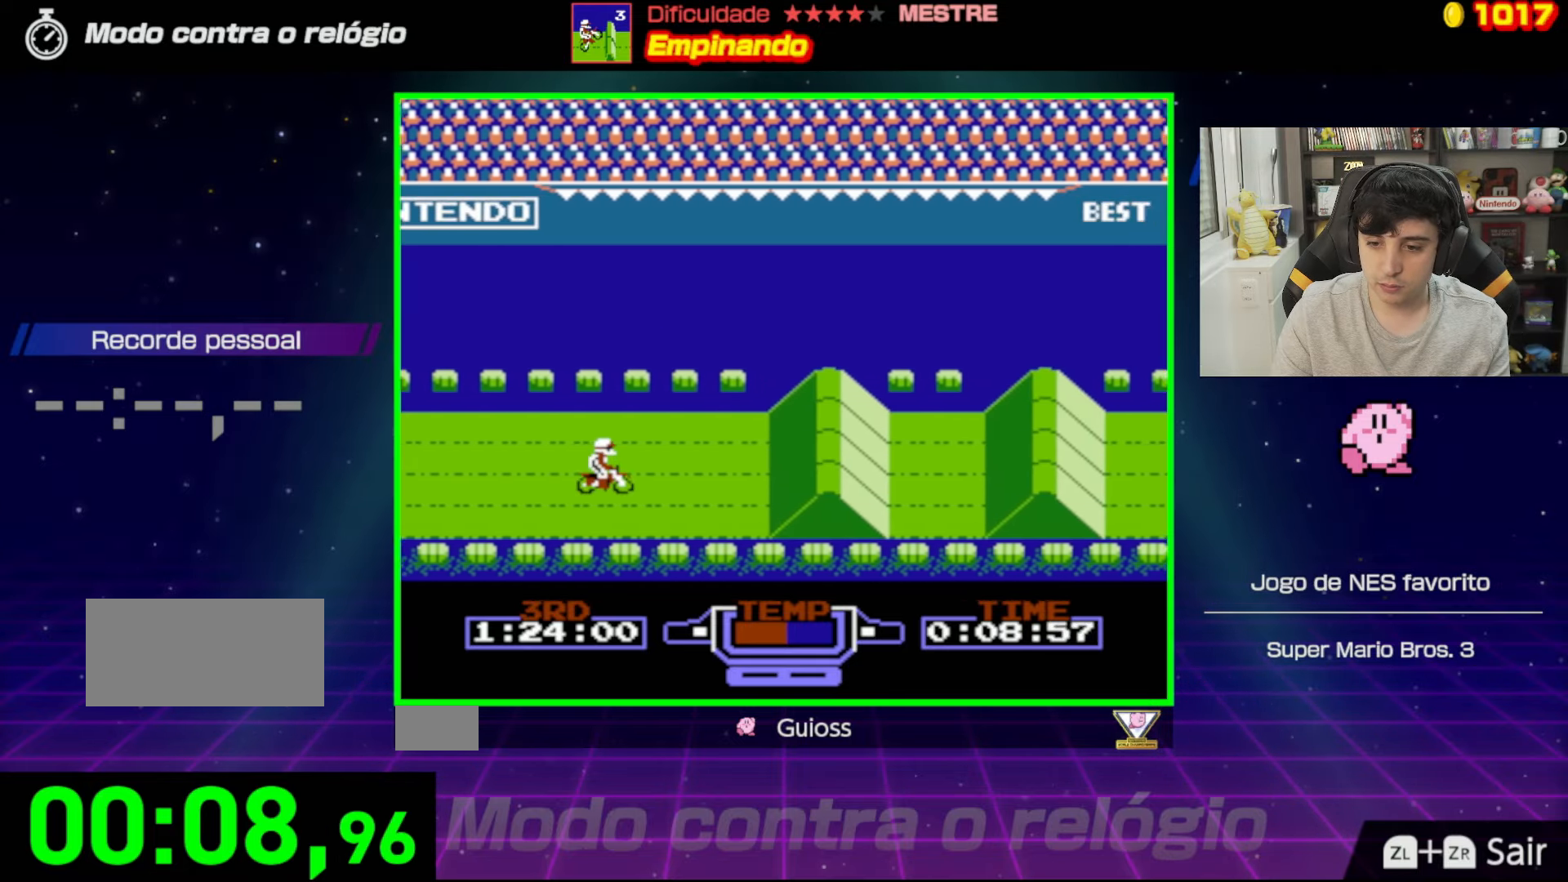
{"buttons": ["A", "DPAD_LEFT"], "events": [[283, "DPAD_LEFT", "down"]]}
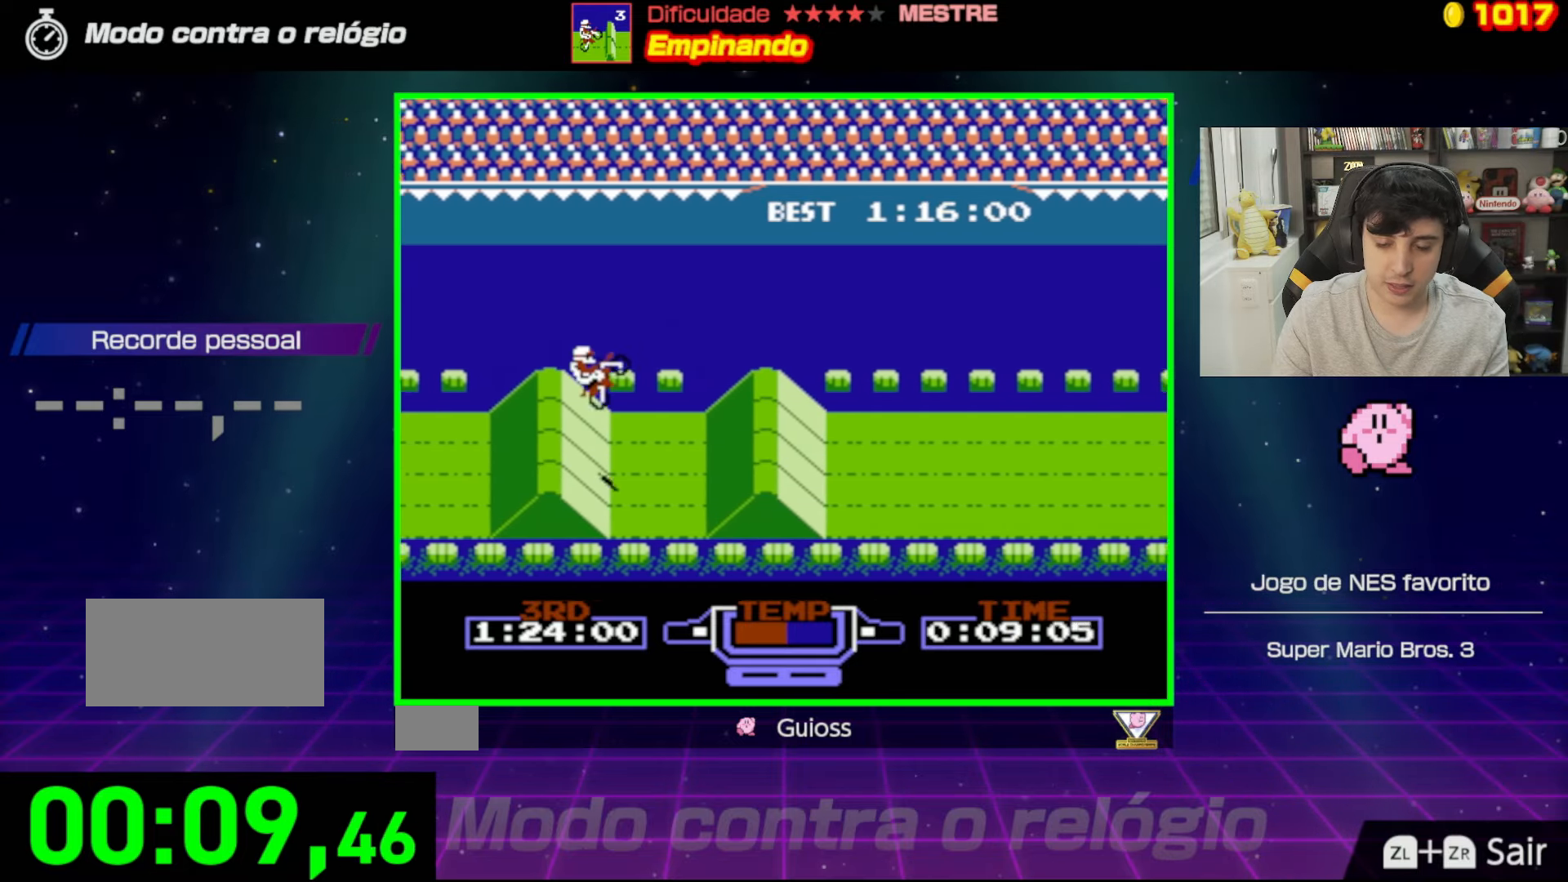
{"buttons": ["A", "DPAD_RIGHT"], "events": [[84, "DPAD_LEFT", "up"], [267, "DPAD_RIGHT", "down"]]}
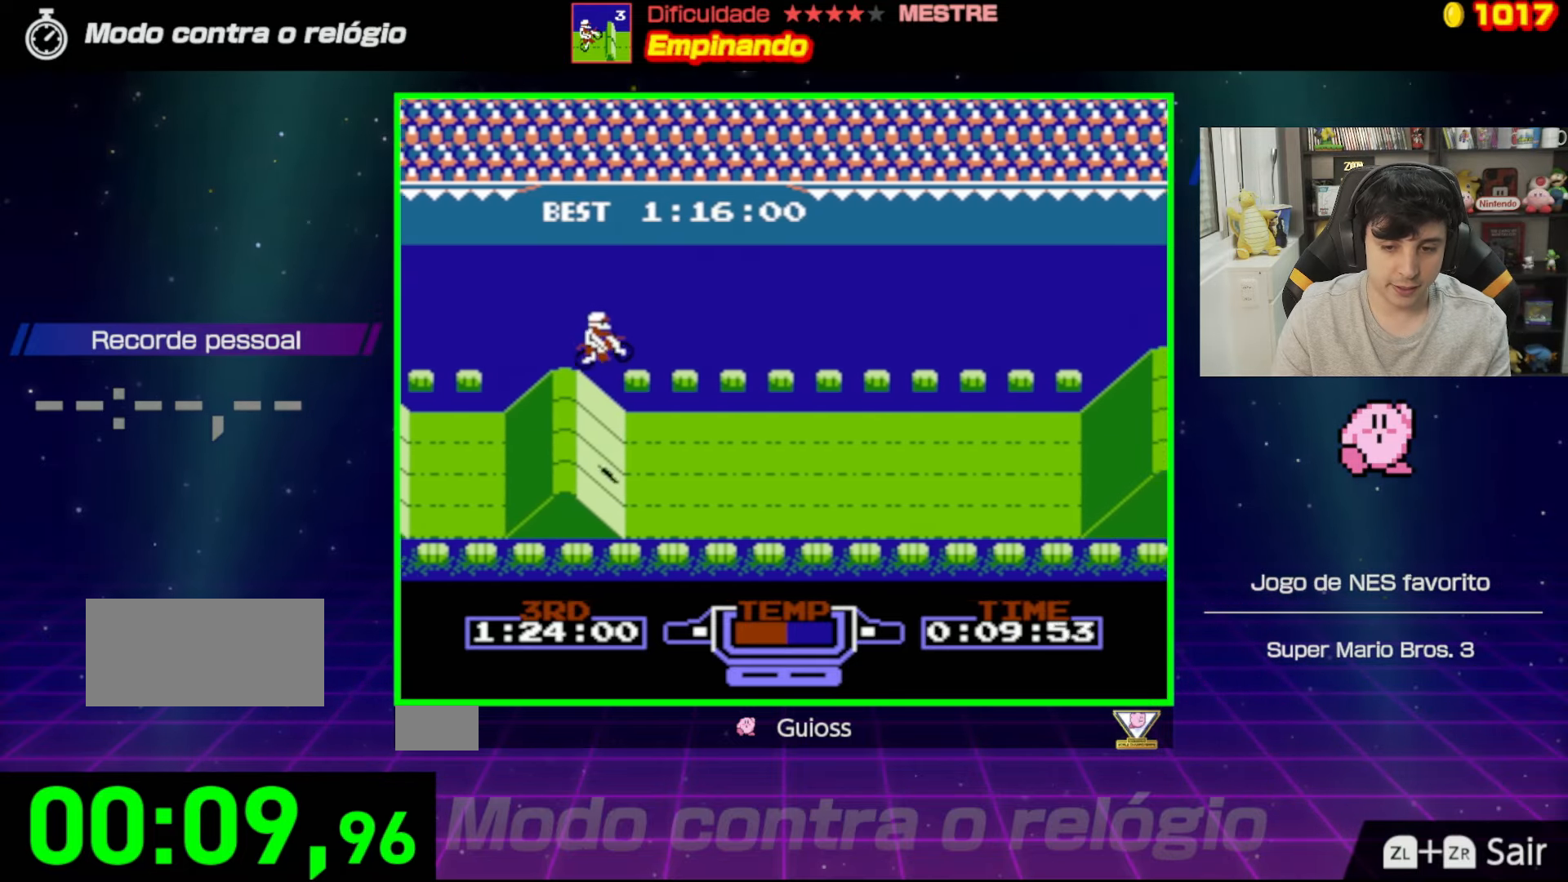
{"buttons": ["A"], "events": [[33, "DPAD_RIGHT", "up"]]}
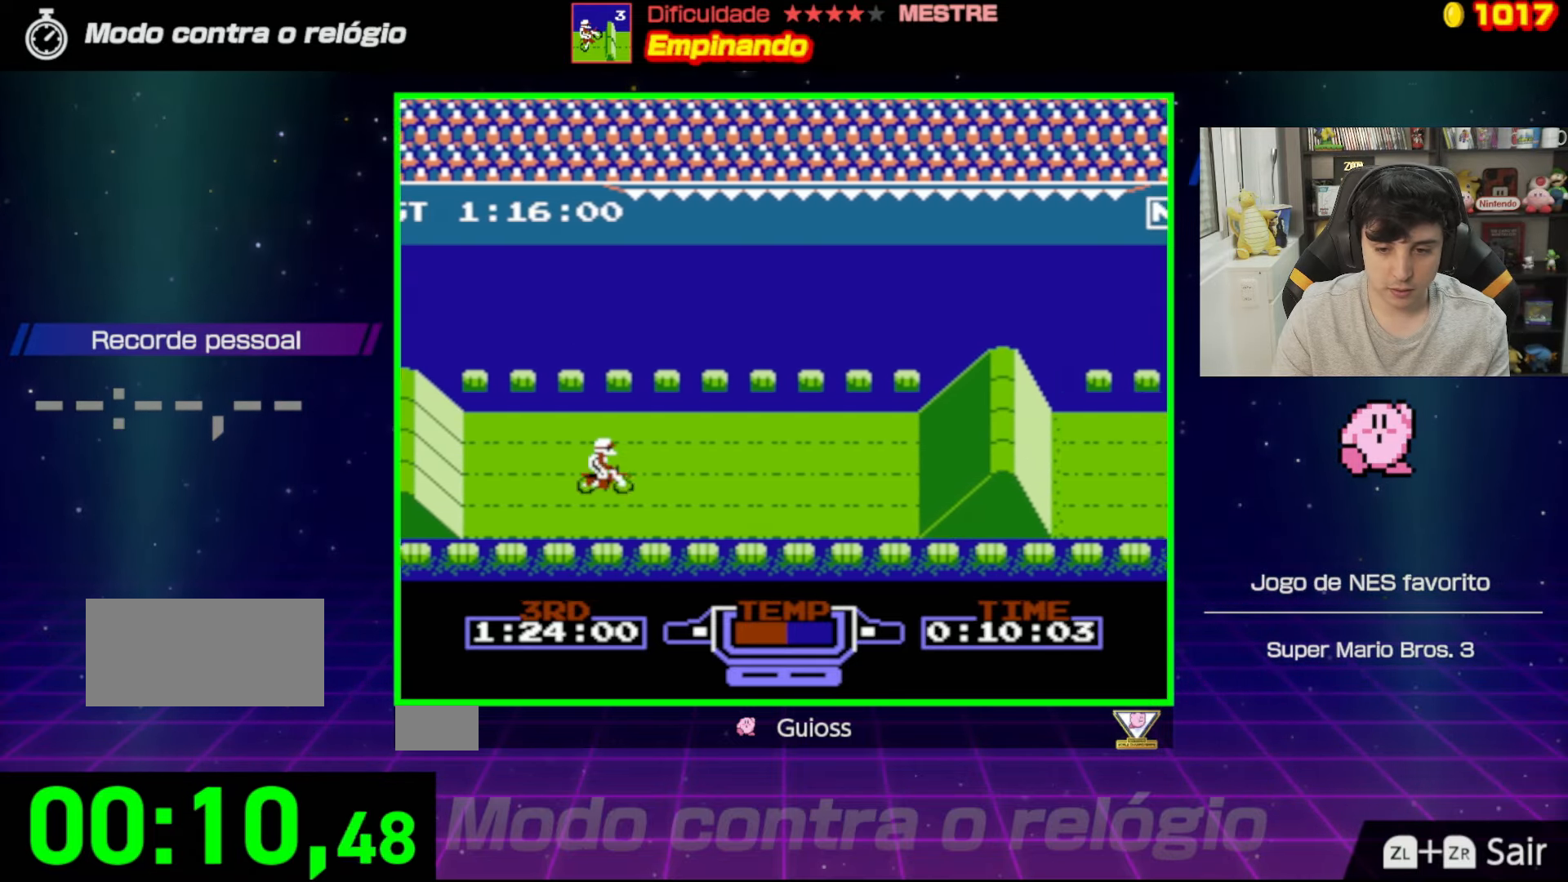
{"buttons": ["A"], "events": []}
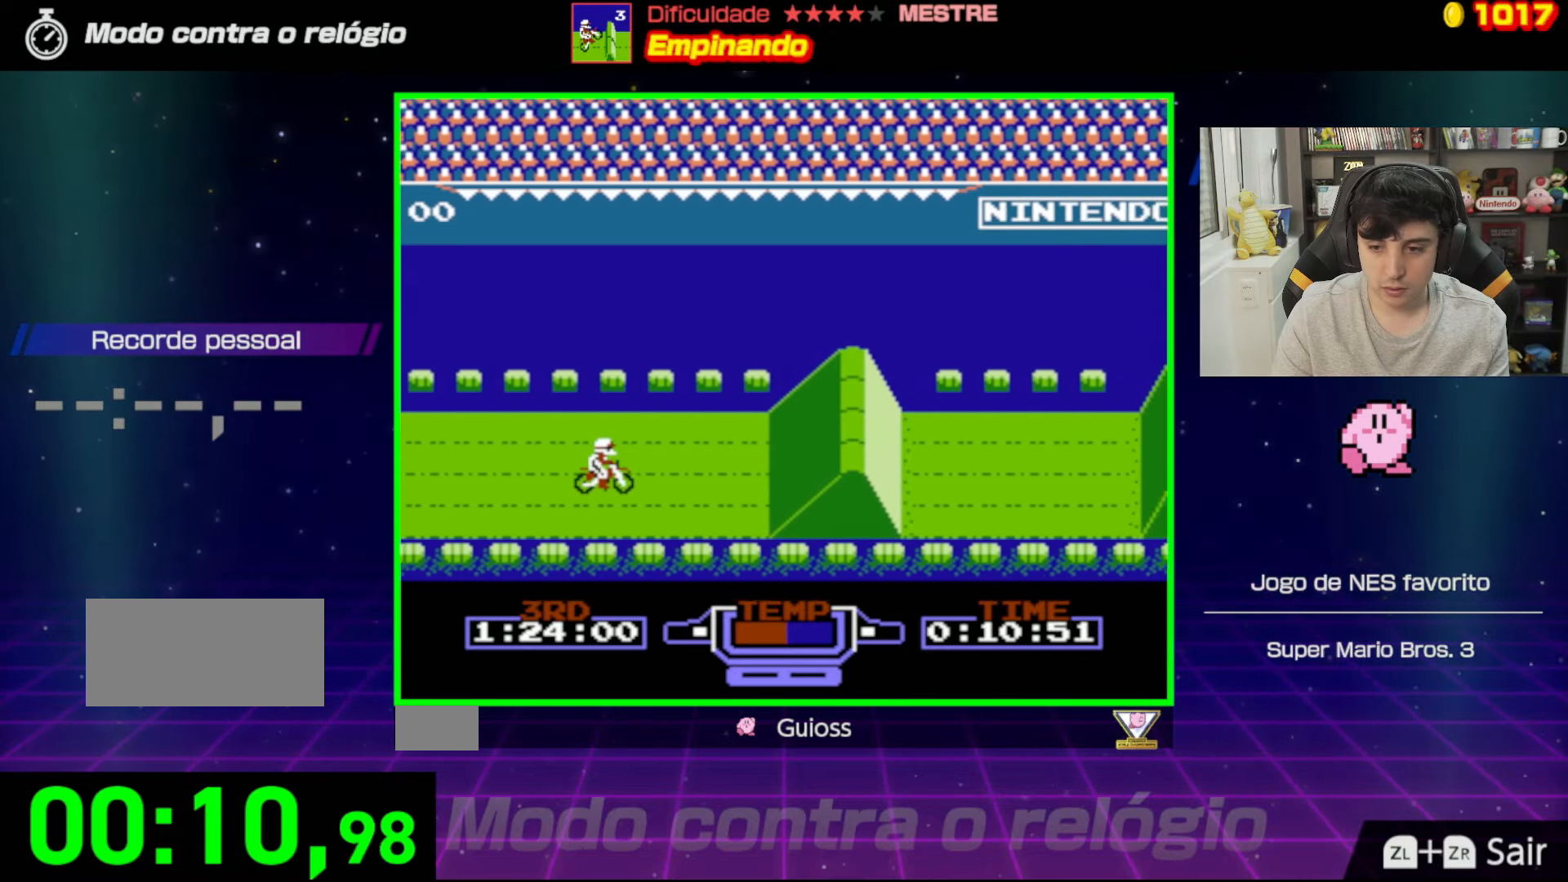
{"buttons": ["A", "DPAD_LEFT"], "events": [[417, "DPAD_LEFT", "down"]]}
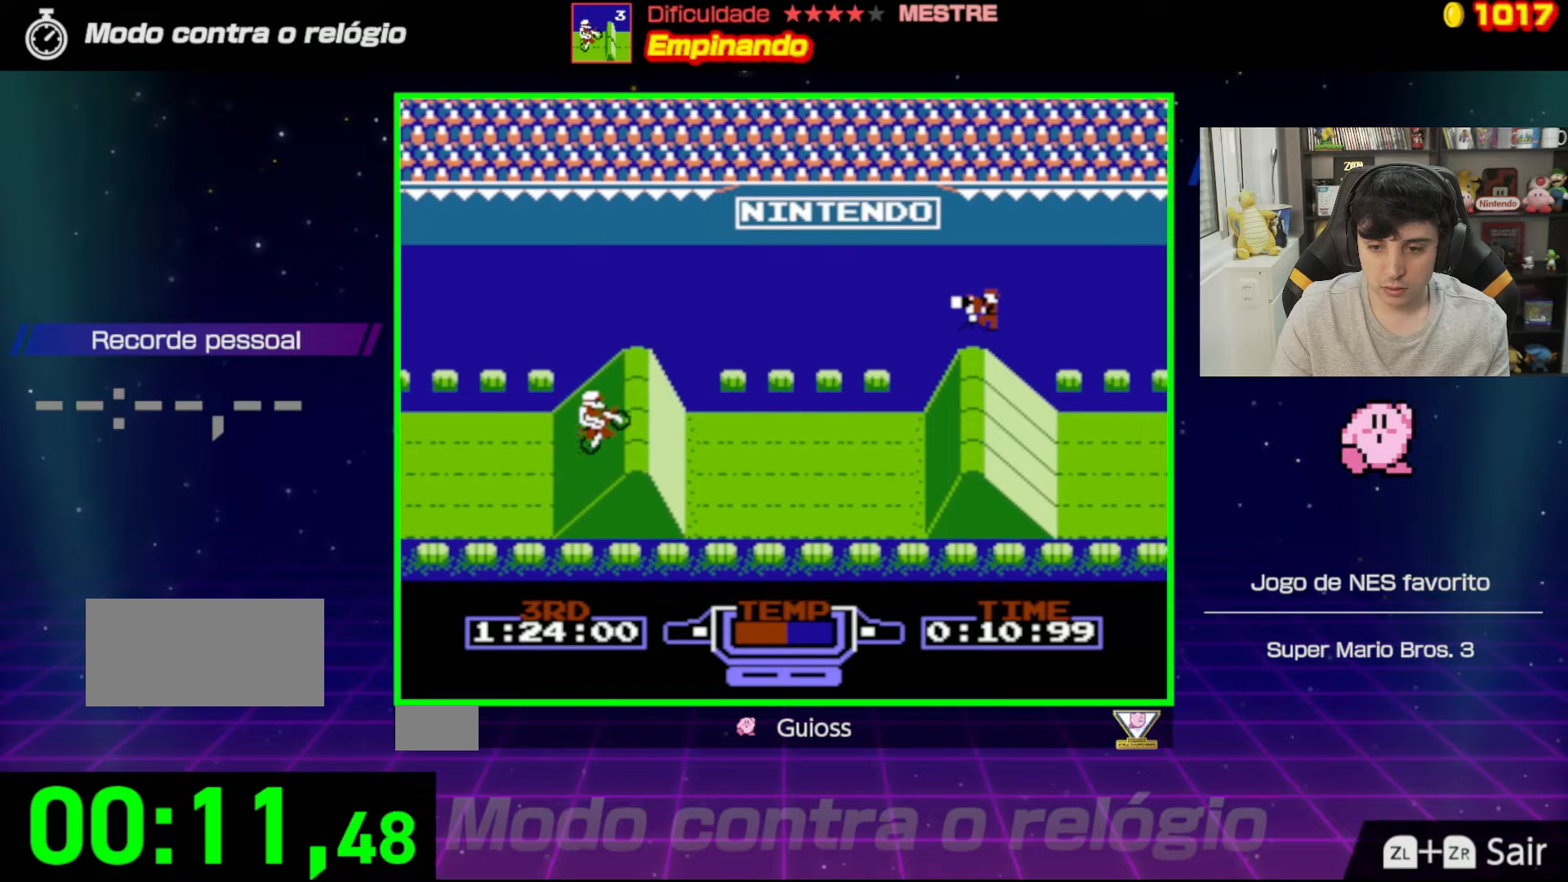
{"buttons": ["A"], "events": [[267, "DPAD_LEFT", "up"]]}
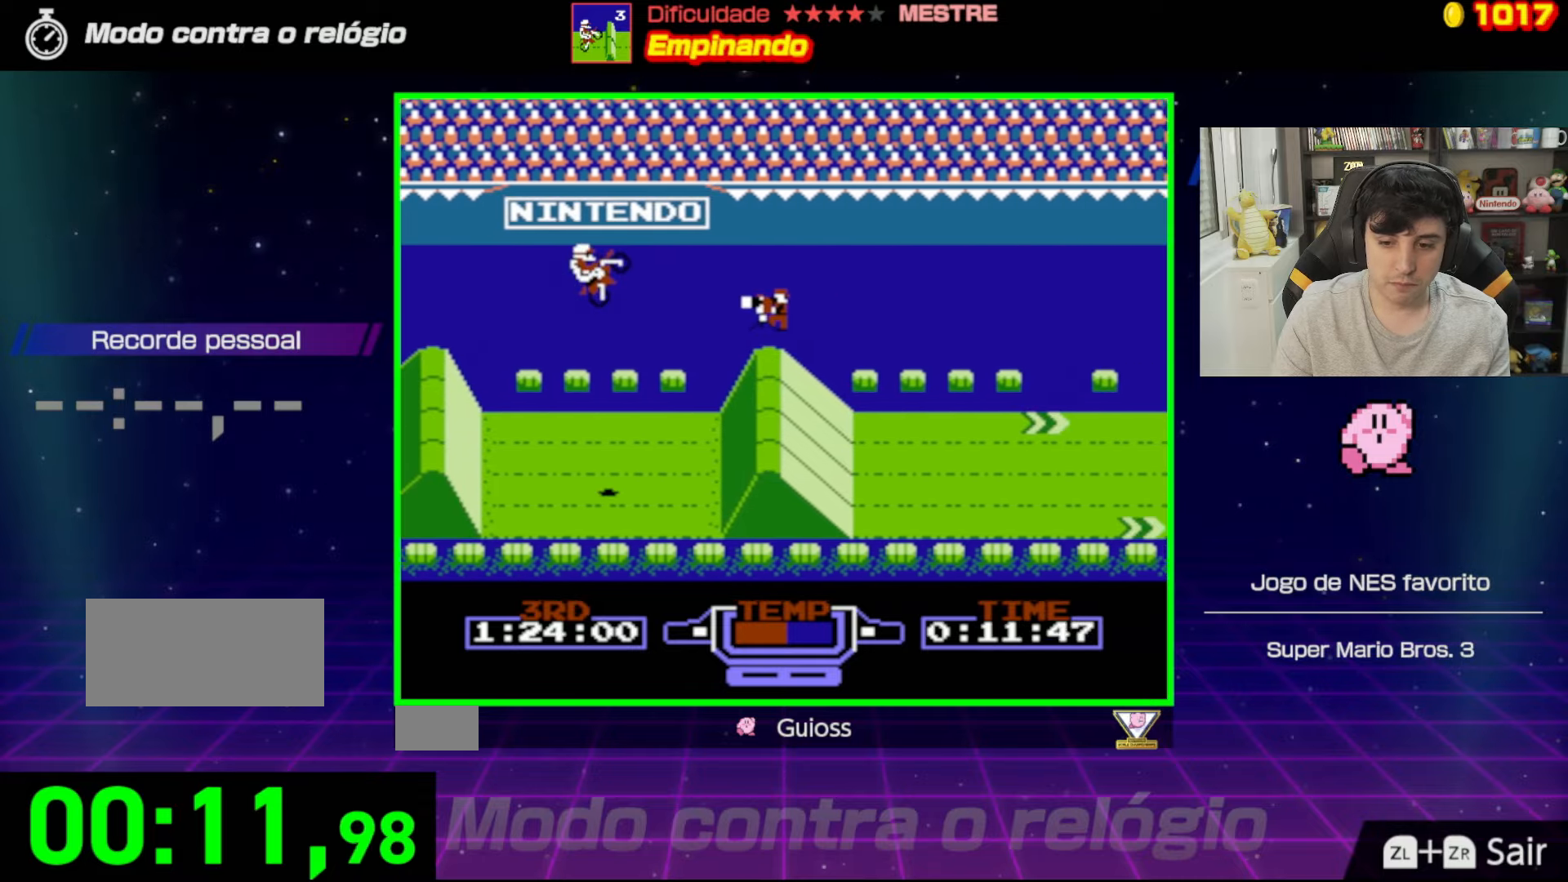
{"buttons": ["A"], "events": [[17, "DPAD_RIGHT", "down"], [267, "DPAD_RIGHT", "up"]]}
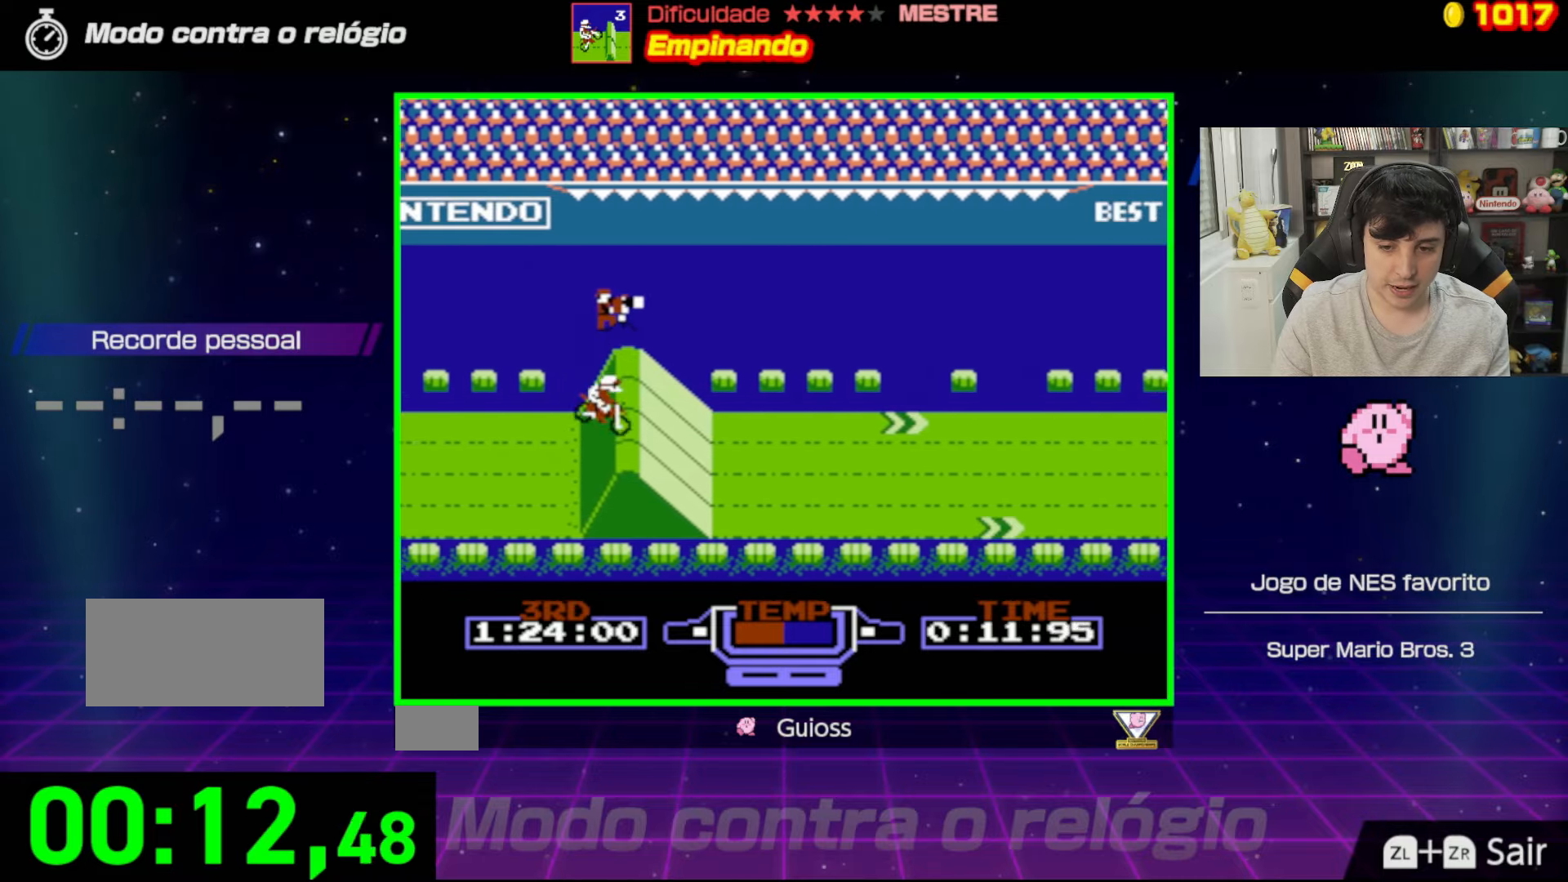
{"buttons": ["A"], "events": []}
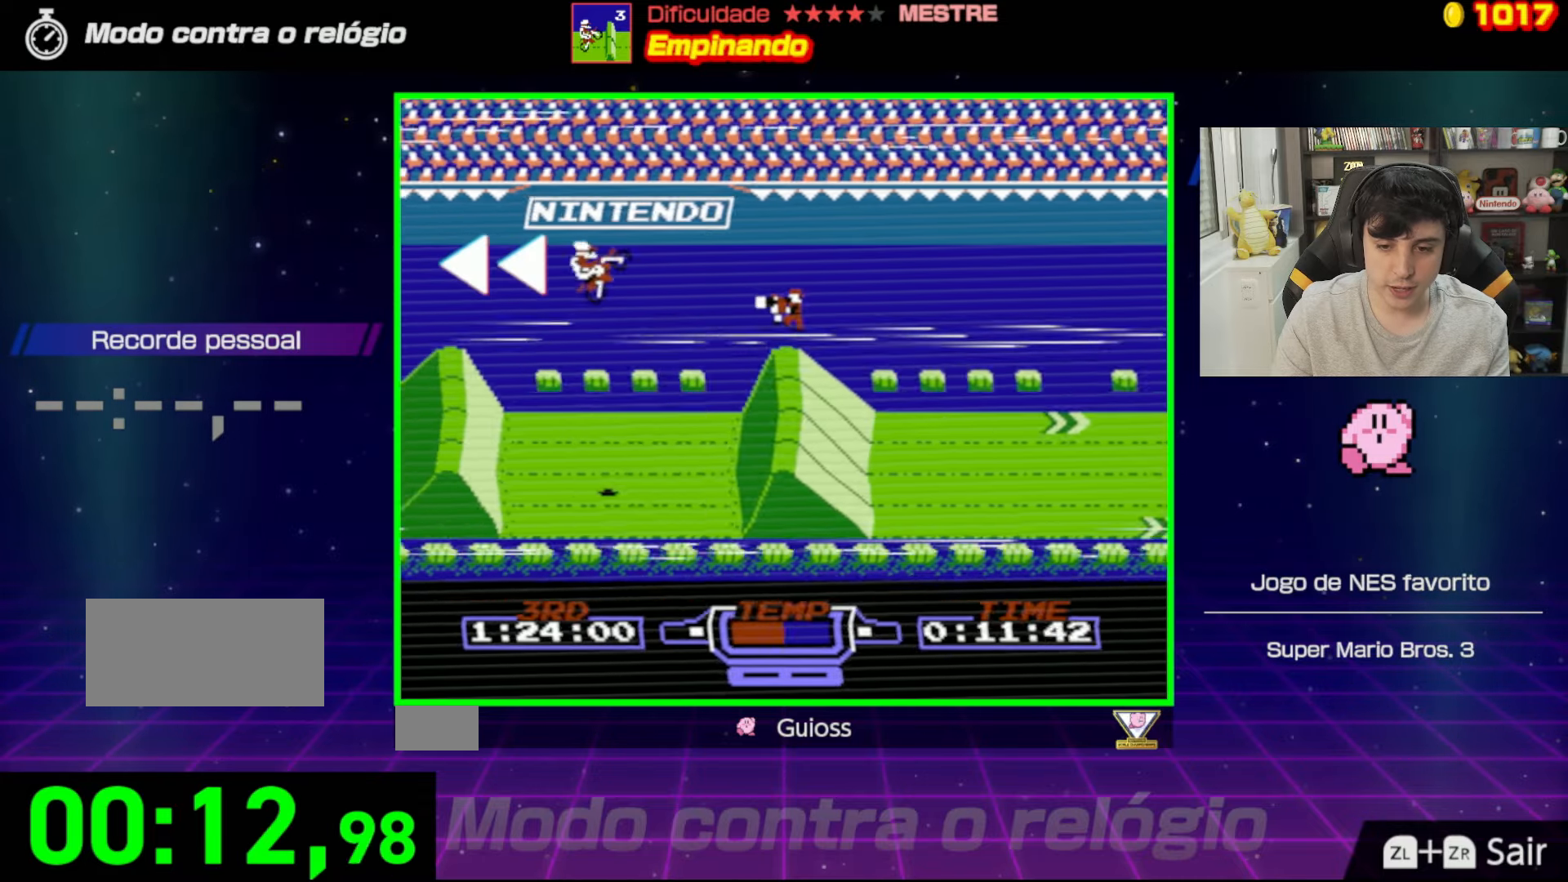
{"buttons": ["A"], "events": []}
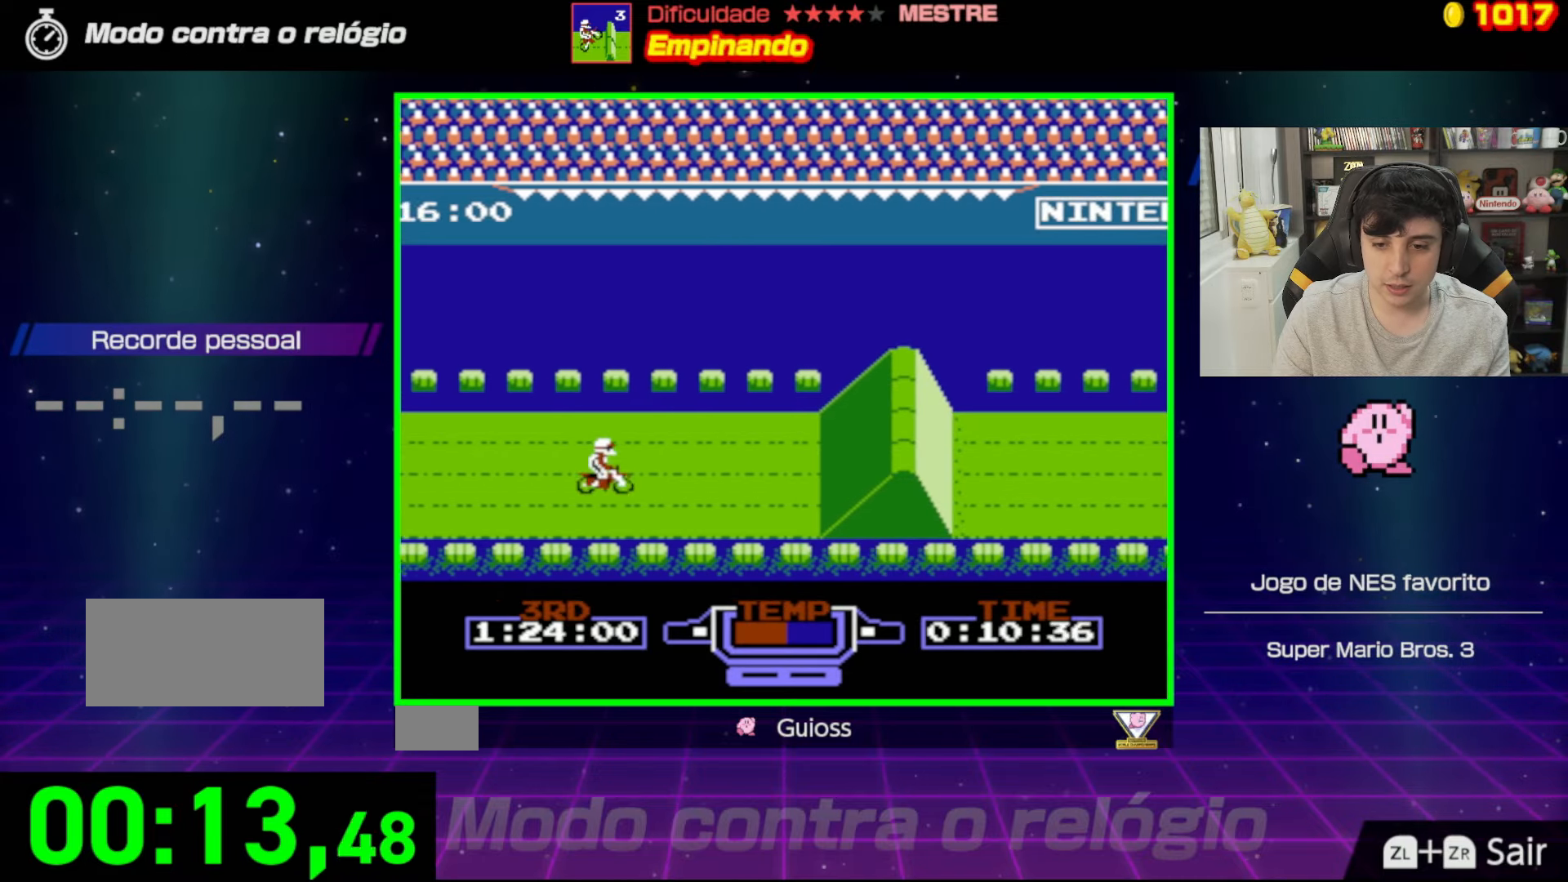
{"buttons": ["A", "DPAD_LEFT"], "events": [[66, "DPAD_LEFT", "down"], [233, "DPAD_LEFT", "up"], [467, "DPAD_LEFT", "down"]]}
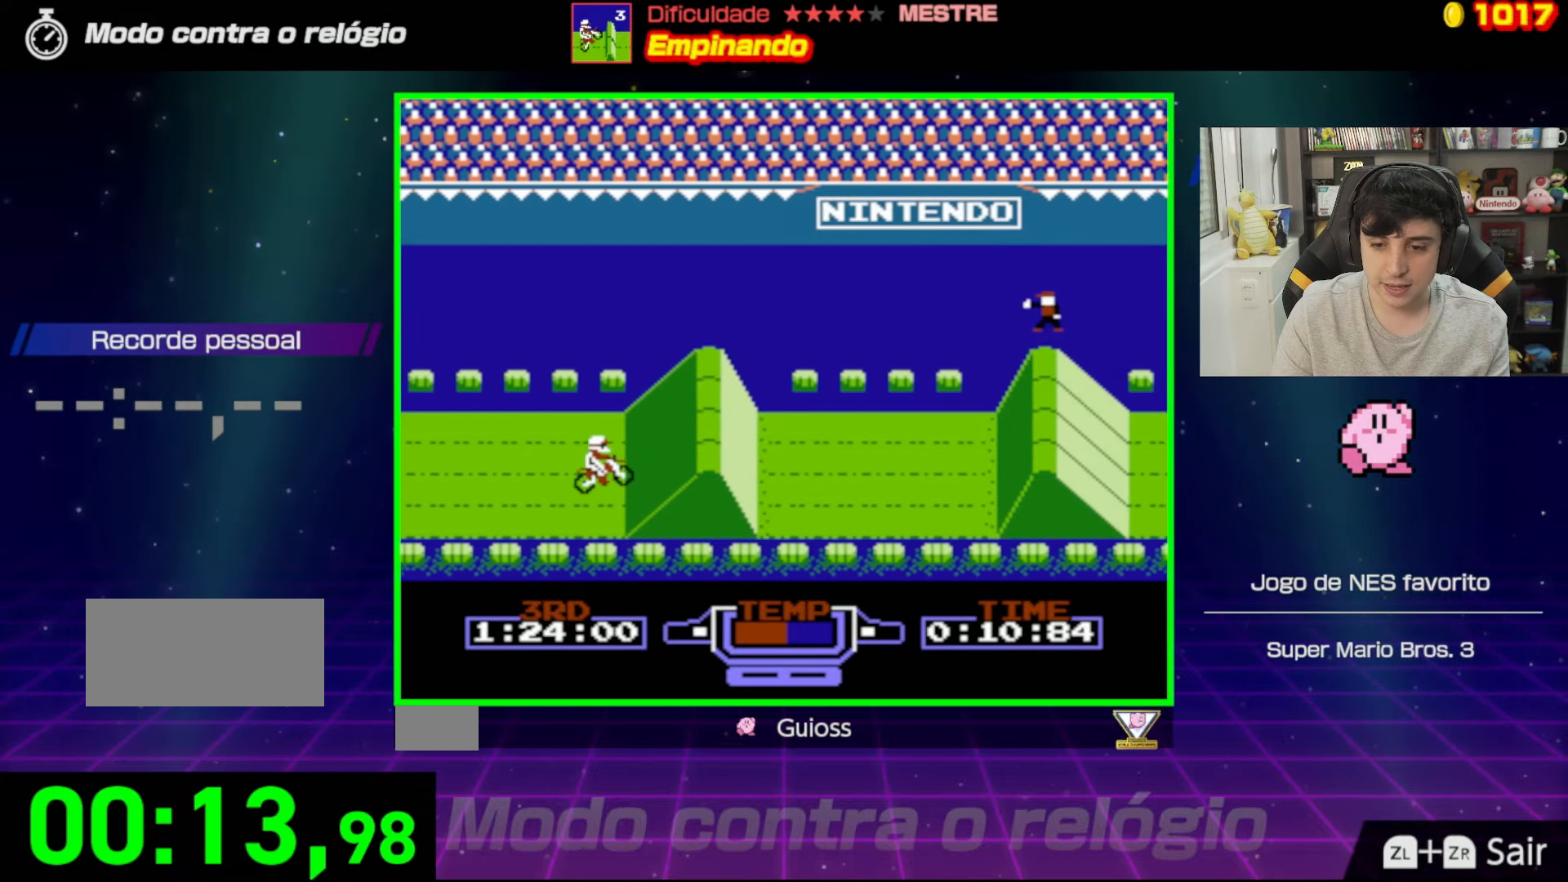
{"buttons": ["A", "DPAD_RIGHT"], "events": [[284, "DPAD_LEFT", "up"], [467, "DPAD_RIGHT", "down"]]}
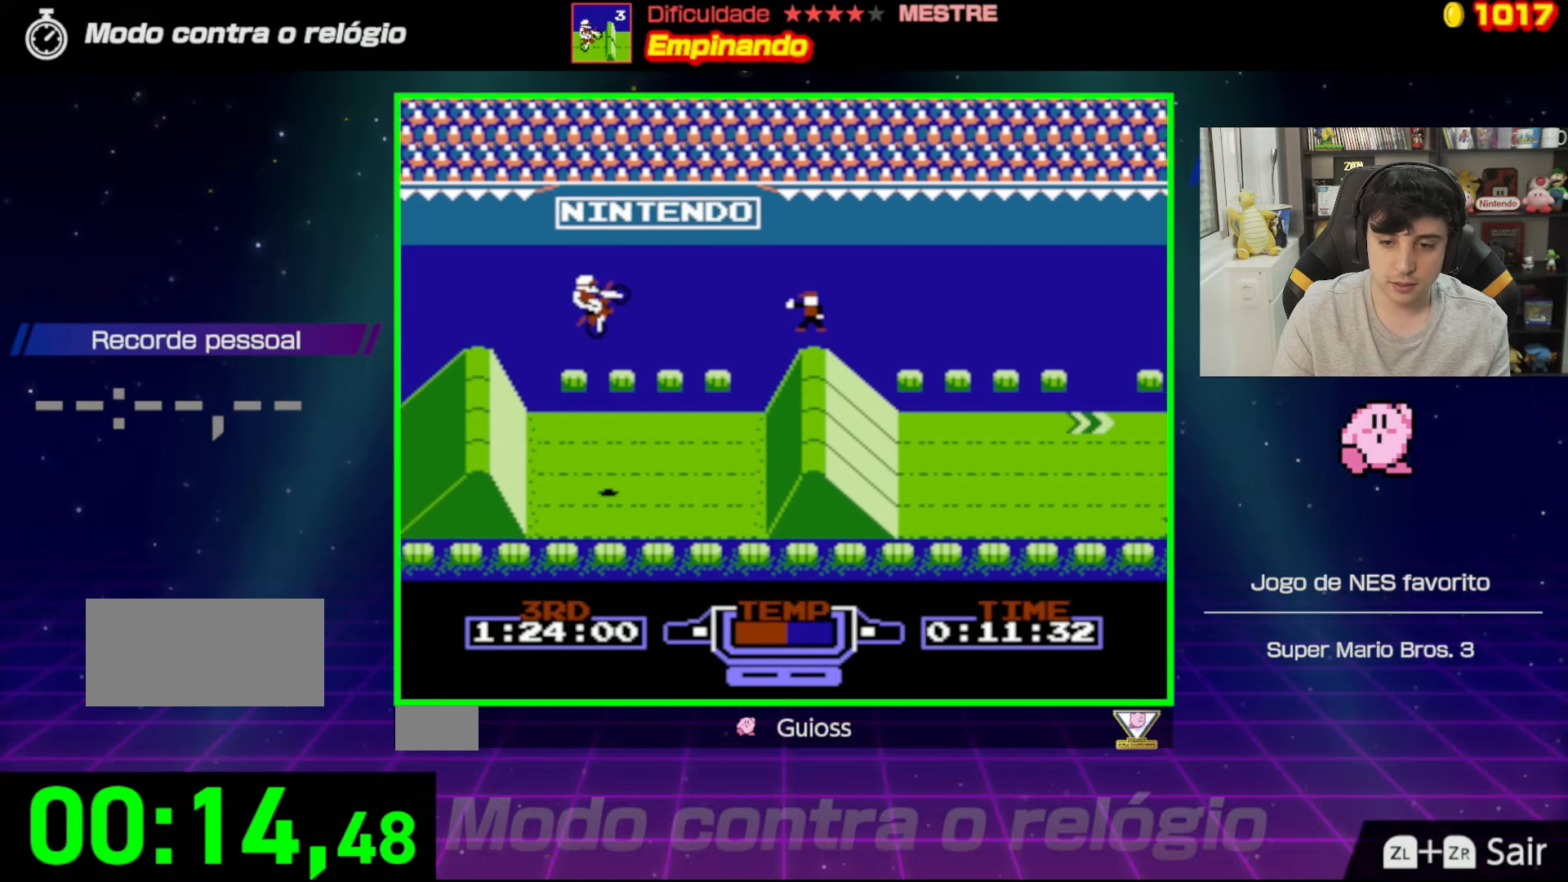
{"buttons": ["A", "DPAD_LEFT"], "events": [[83, "DPAD_RIGHT", "up"], [317, "DPAD_LEFT", "down"]]}
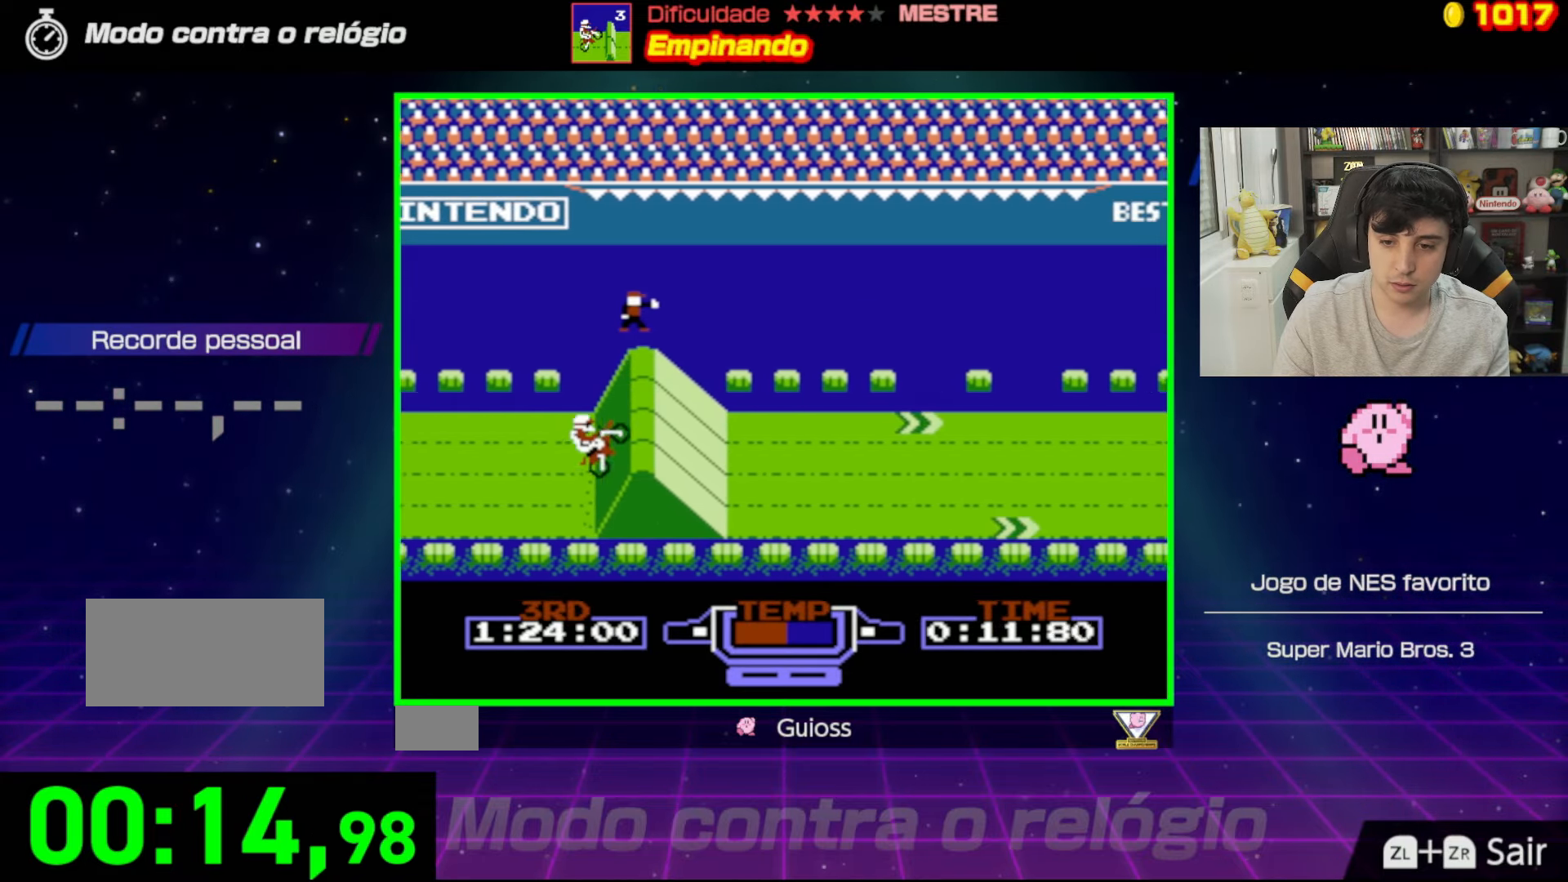
{"buttons": ["A"], "events": [[84, "DPAD_LEFT", "up"], [217, "DPAD_RIGHT", "down"], [401, "DPAD_RIGHT", "up"]]}
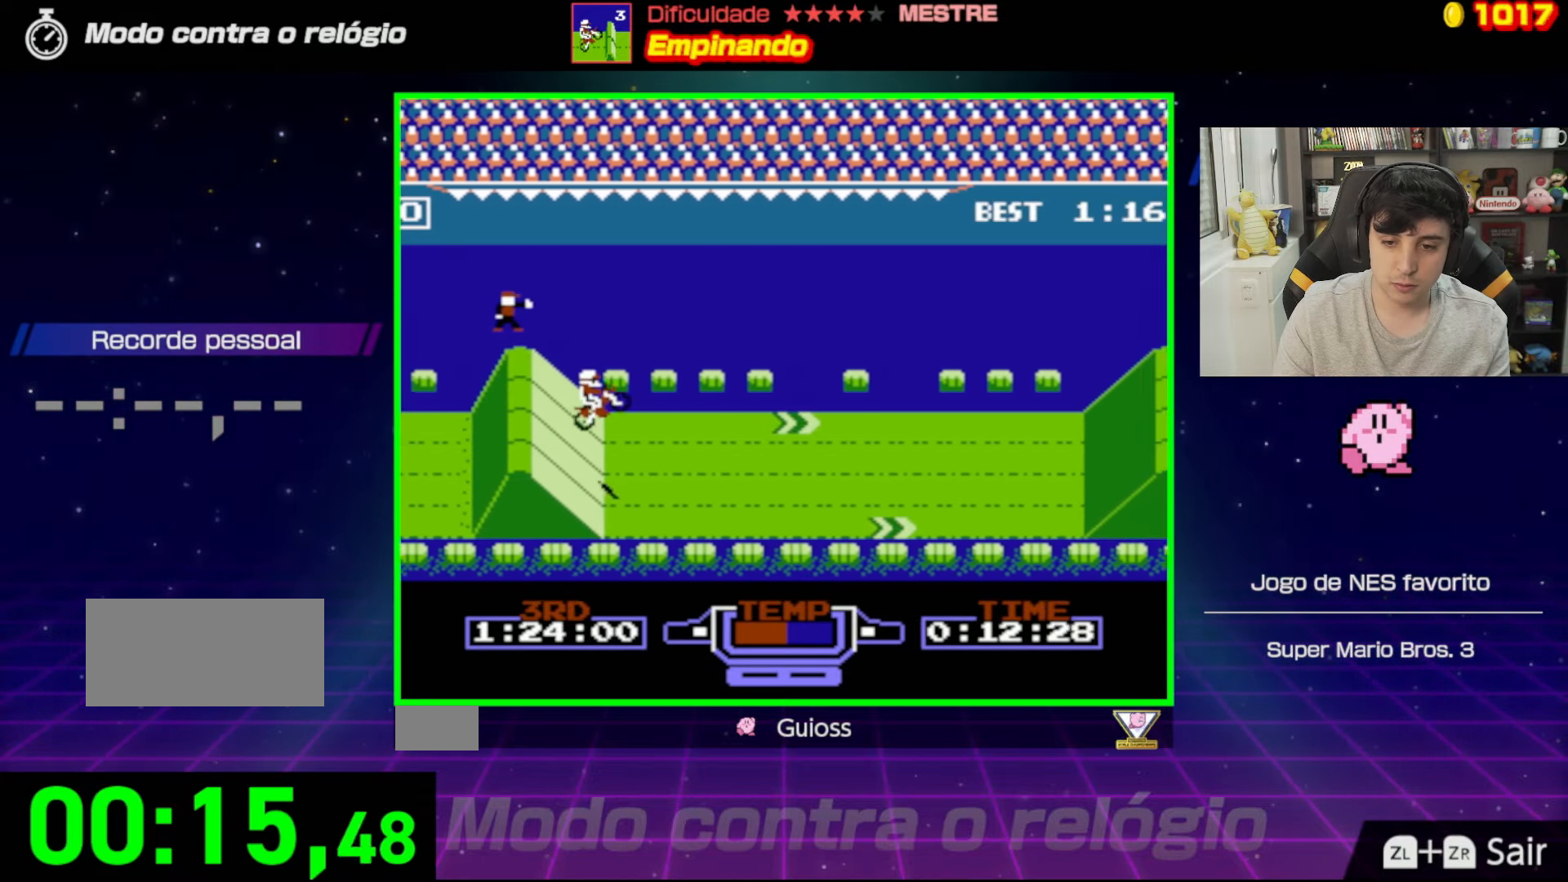
{"buttons": ["A"], "events": [[333, "DPAD_RIGHT", "down"], [467, "DPAD_RIGHT", "up"]]}
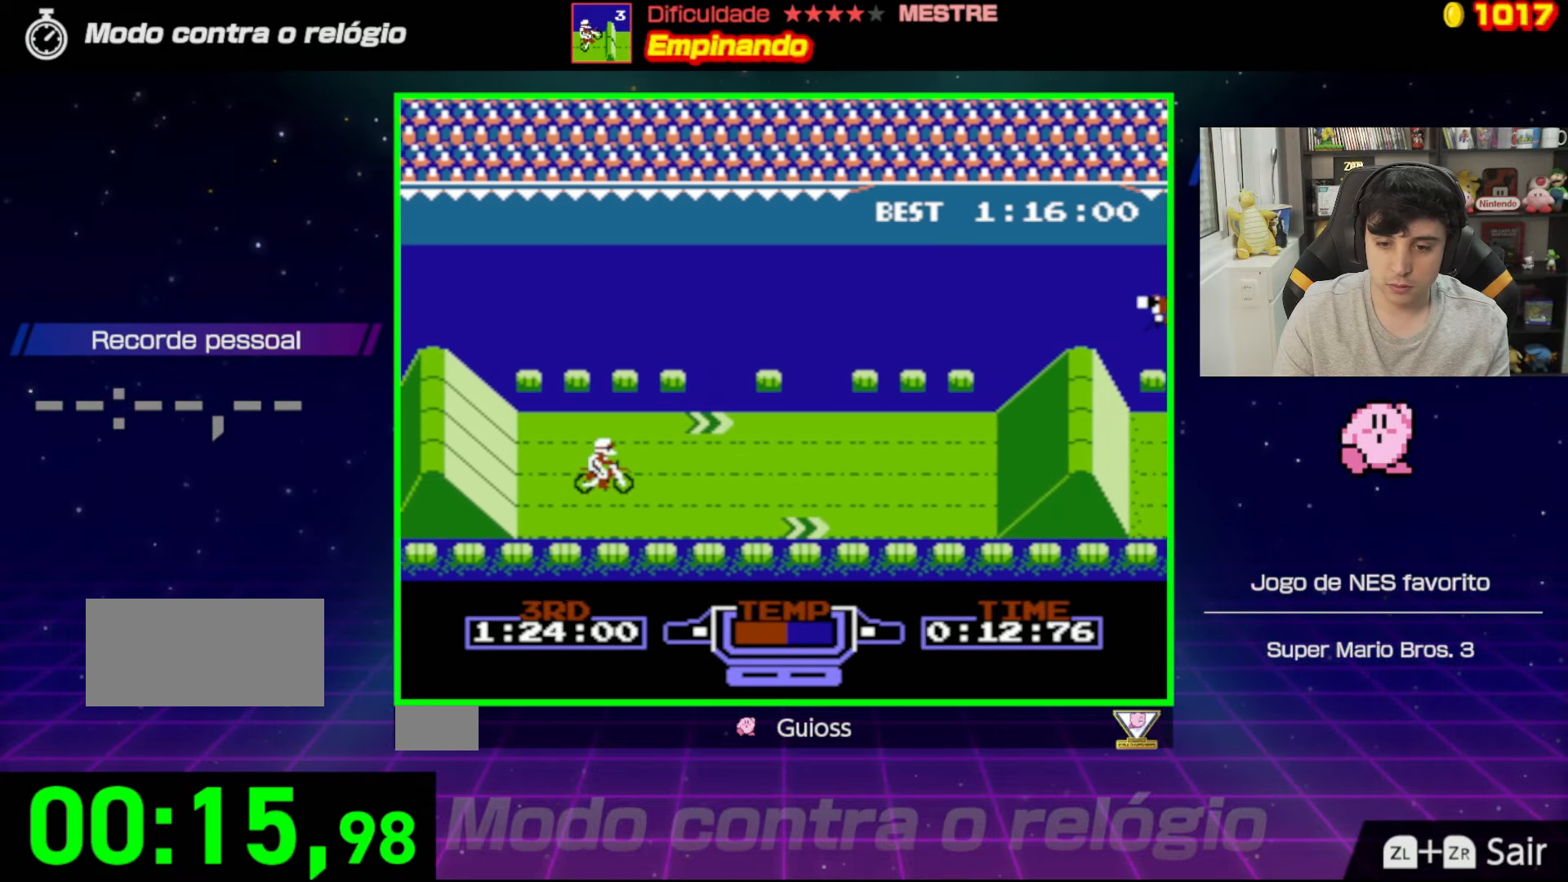
{"buttons": ["A"], "events": [[167, "DPAD_DOWN", "down"], [384, "DPAD_DOWN", "up"]]}
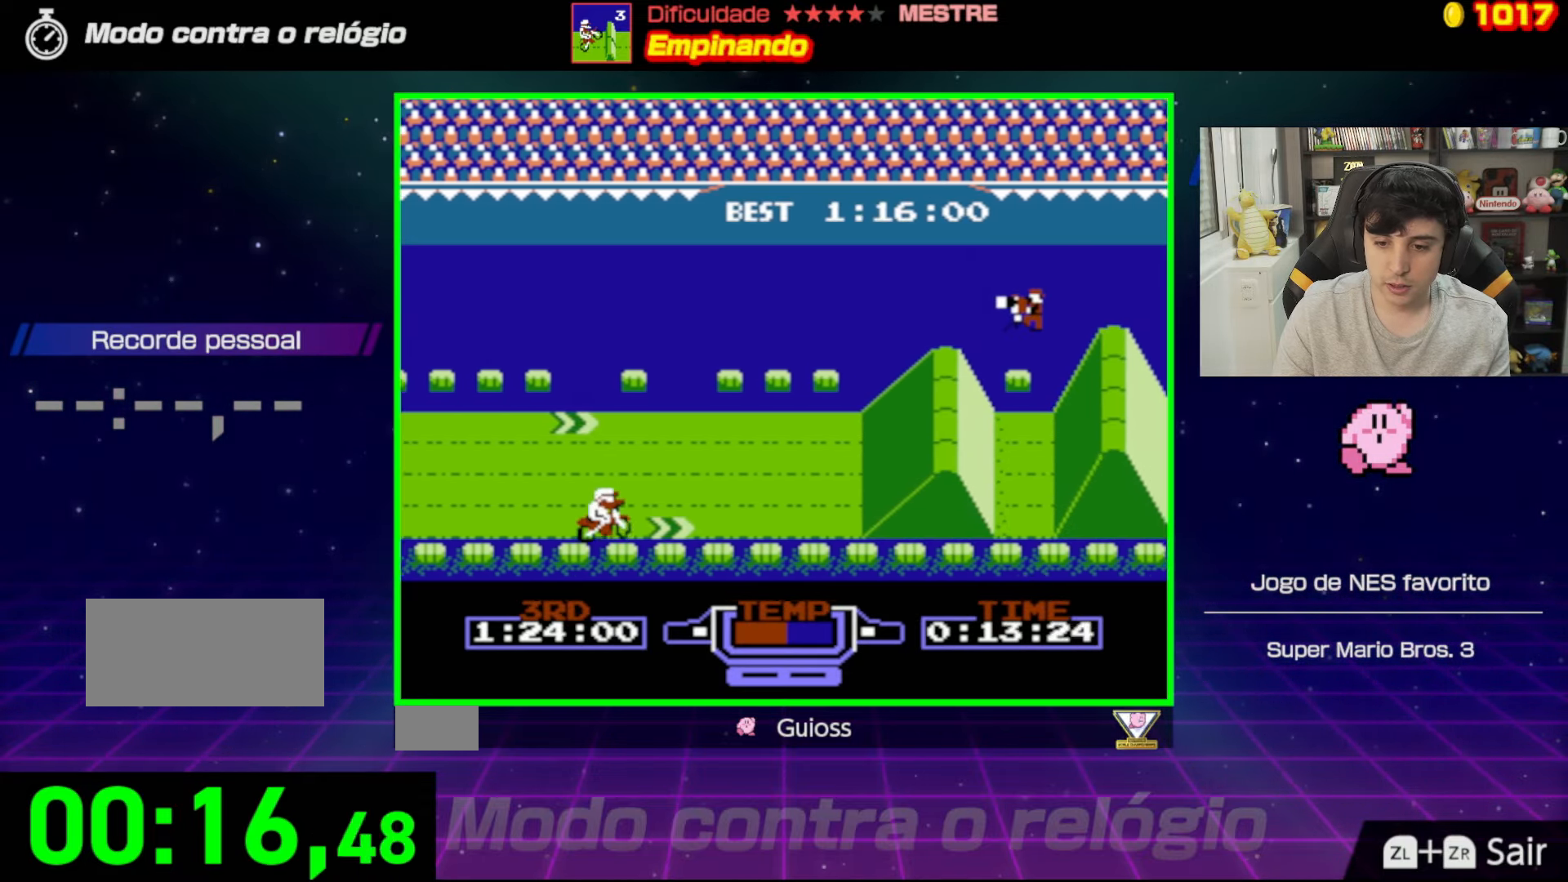
{"buttons": ["A"], "events": []}
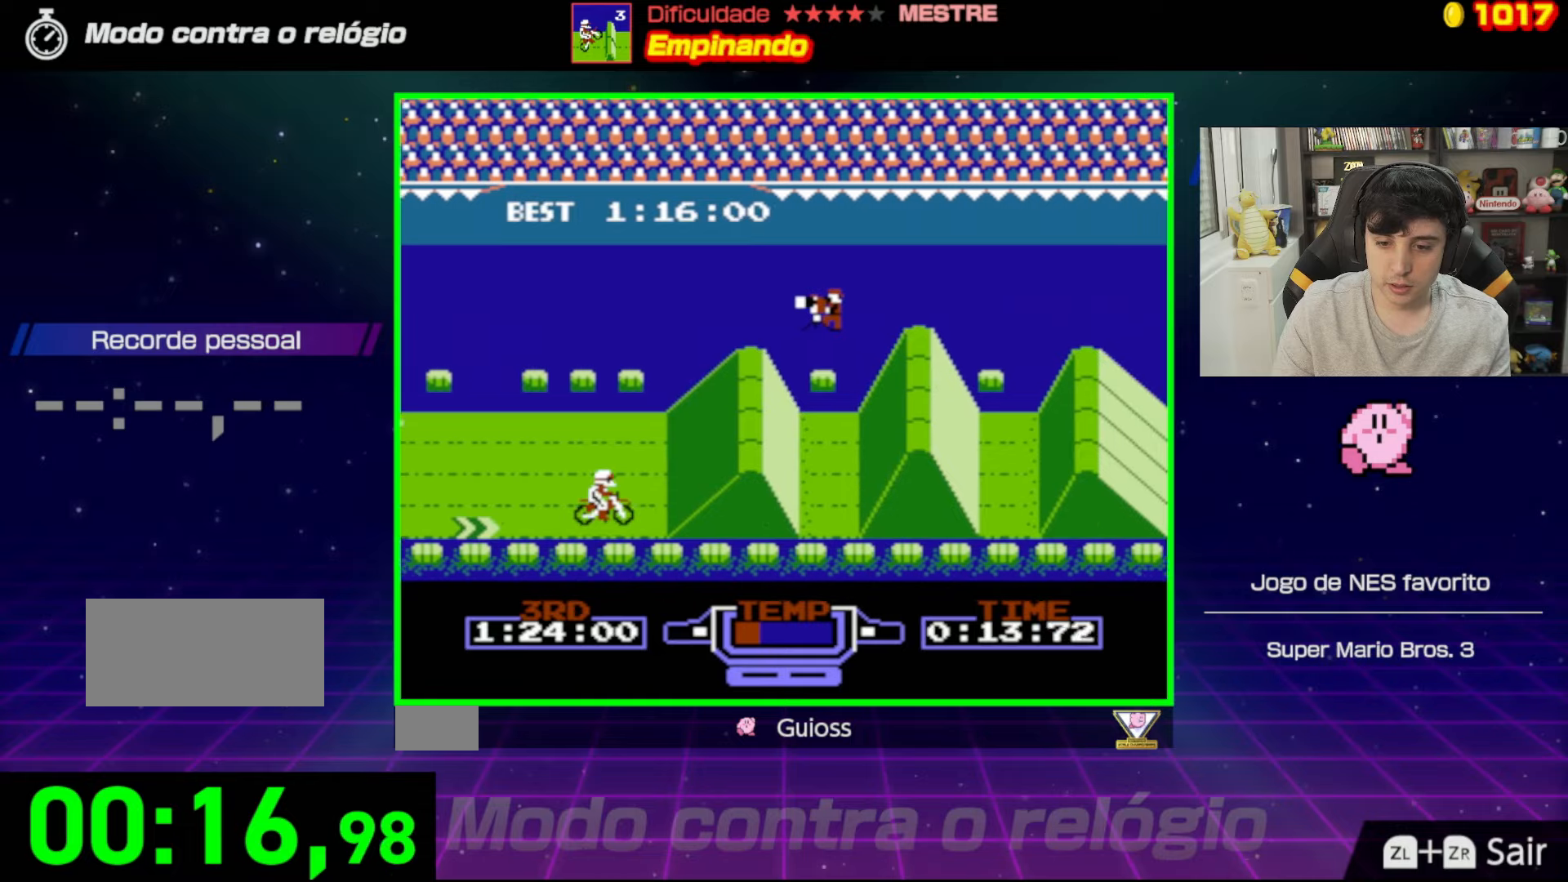
{"buttons": ["A", "DPAD_LEFT"], "events": [[217, "DPAD_LEFT", "down"]]}
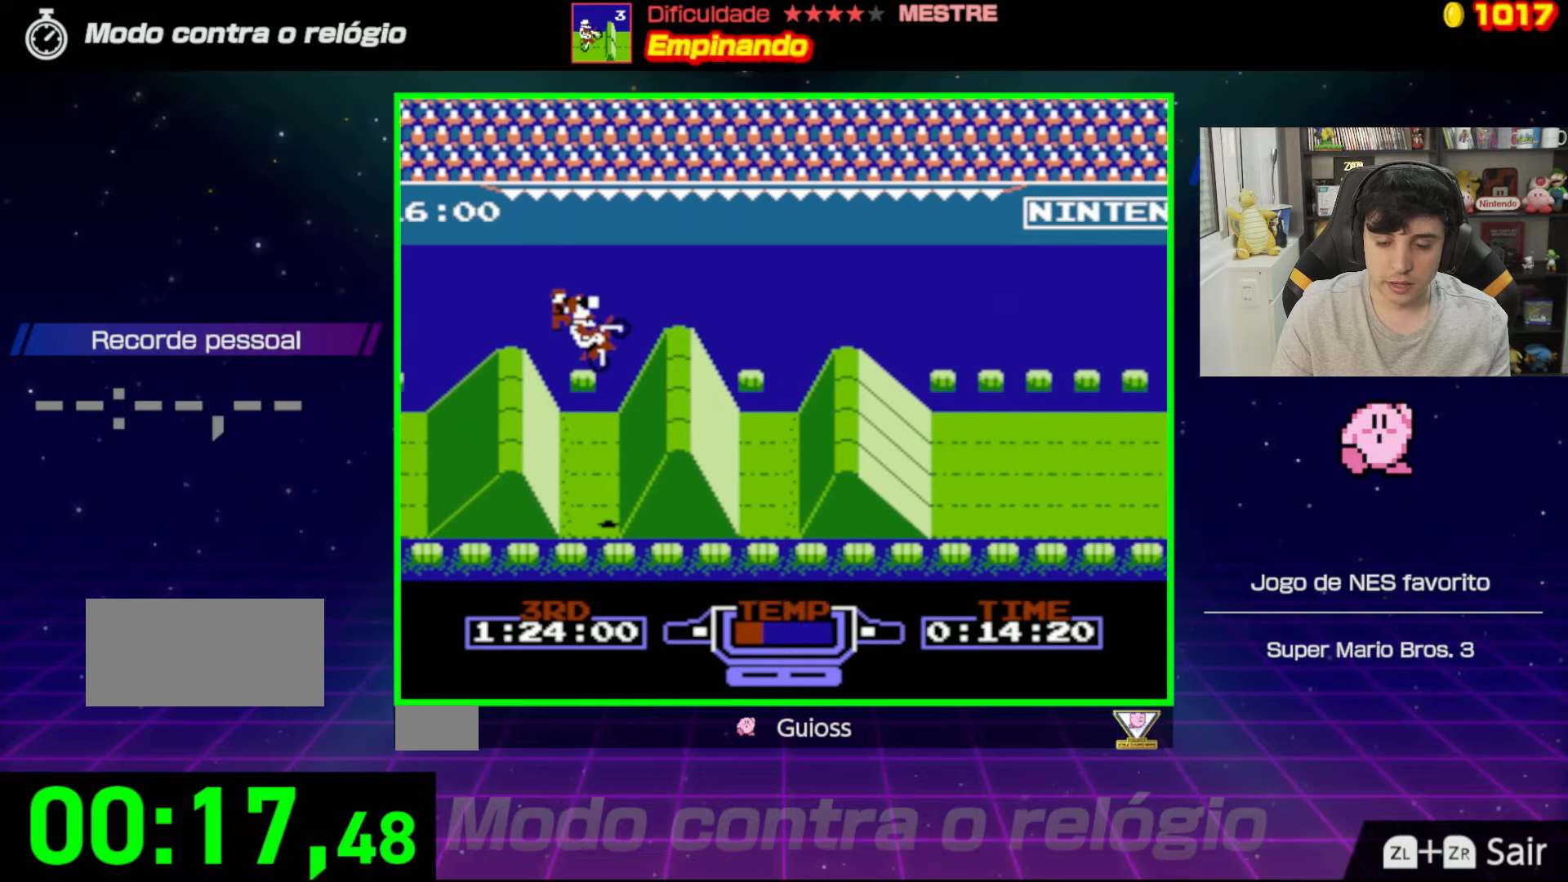
{"buttons": ["A"], "events": [[50, "DPAD_LEFT", "up"], [301, "DPAD_RIGHT", "down"], [467, "DPAD_RIGHT", "up"]]}
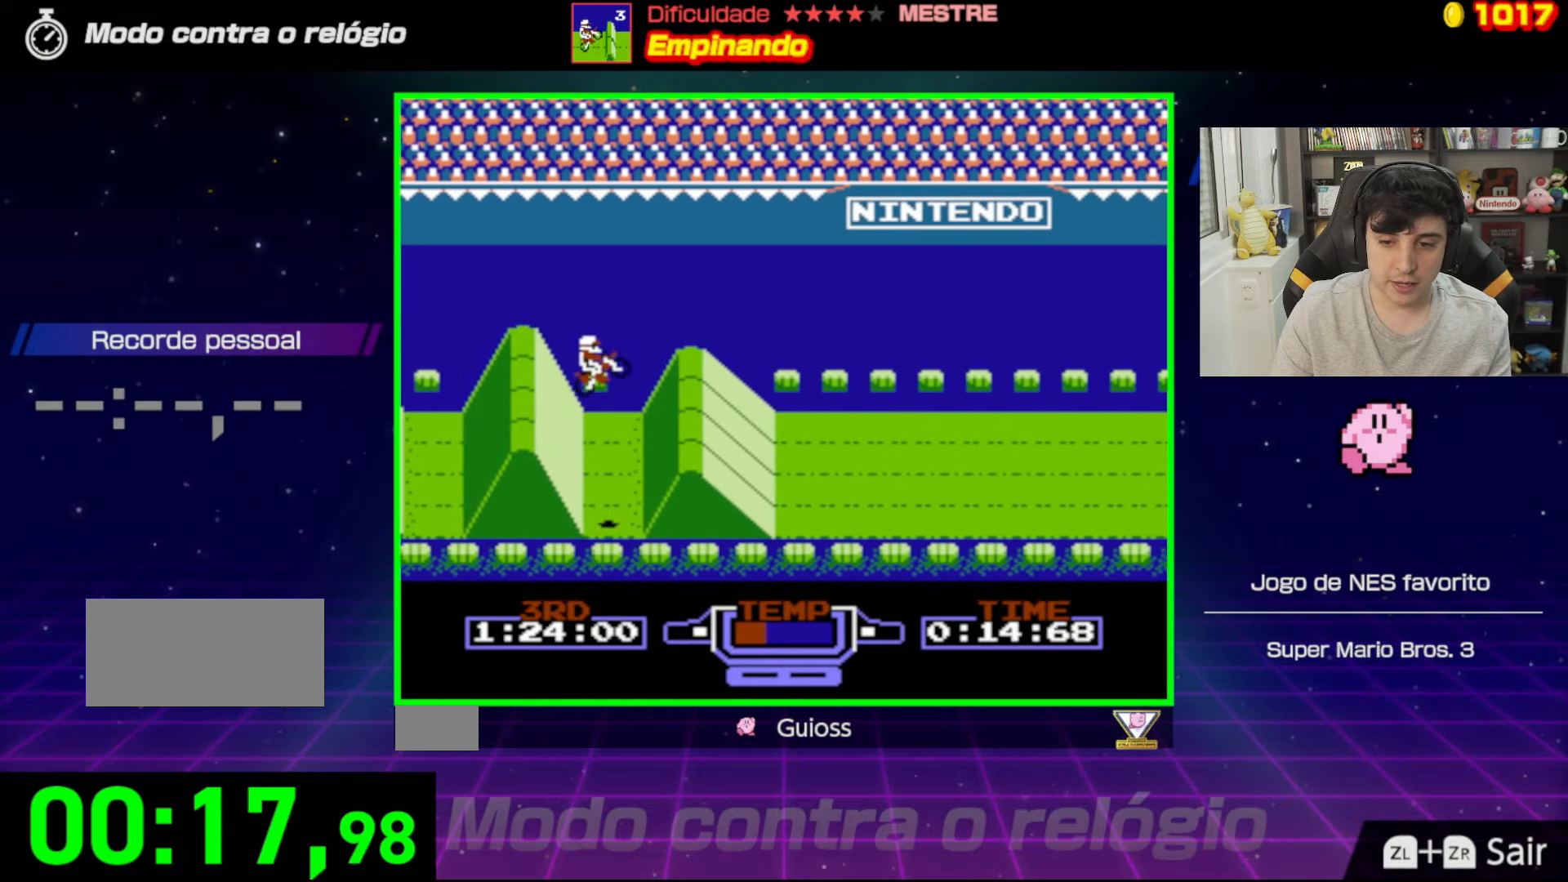
{"buttons": ["A", "DPAD_LEFT"], "events": [[167, "DPAD_LEFT", "down"]]}
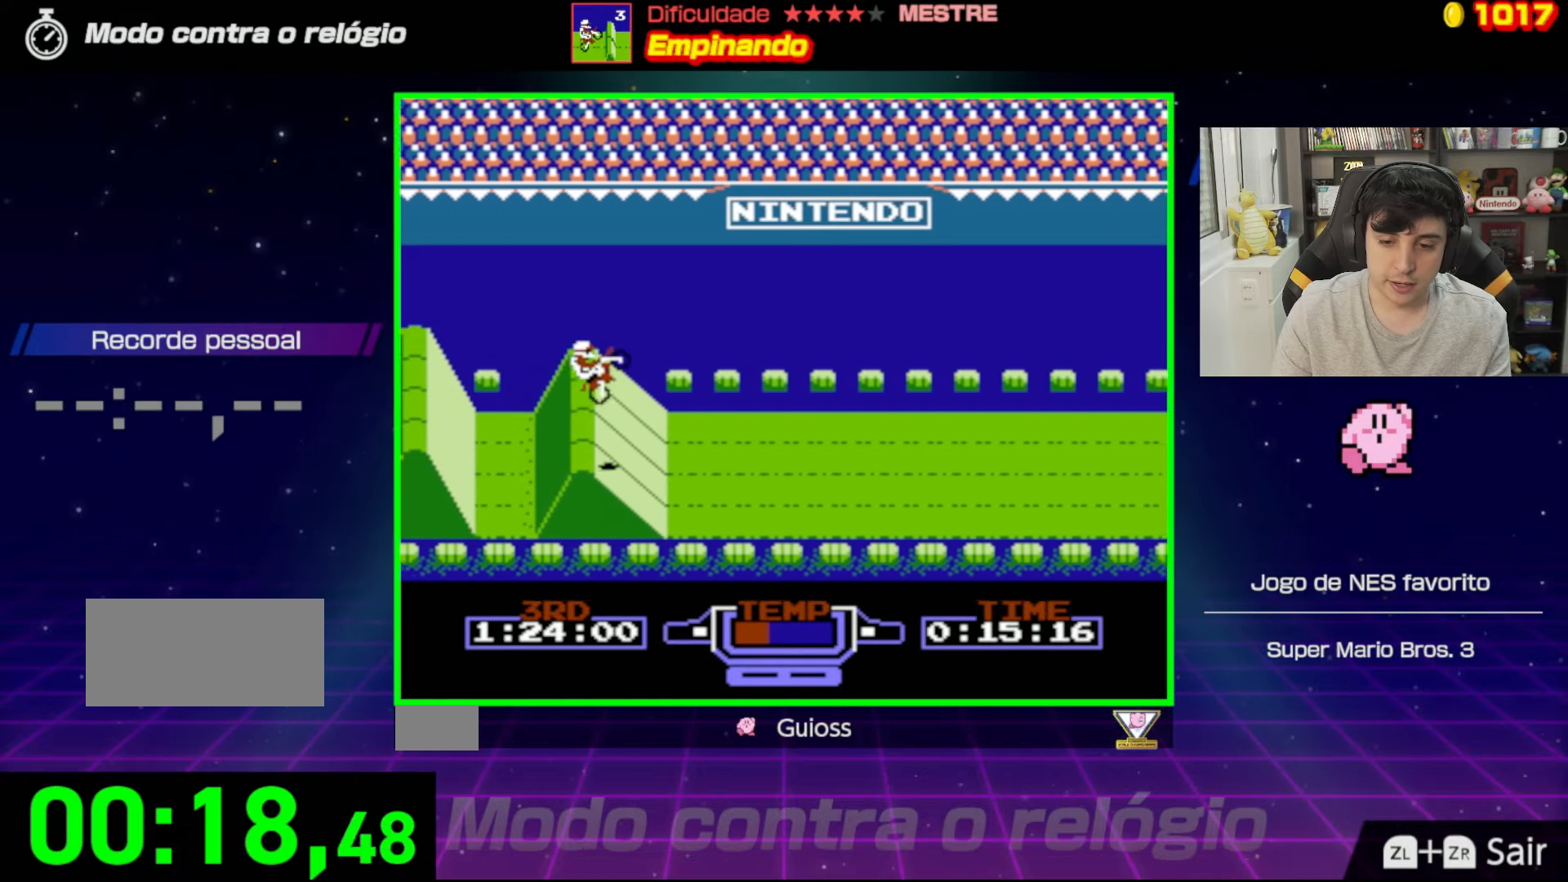
{"buttons": ["A", "DPAD_RIGHT"], "events": [[17, "DPAD_LEFT", "up"], [167, "DPAD_RIGHT", "down"]]}